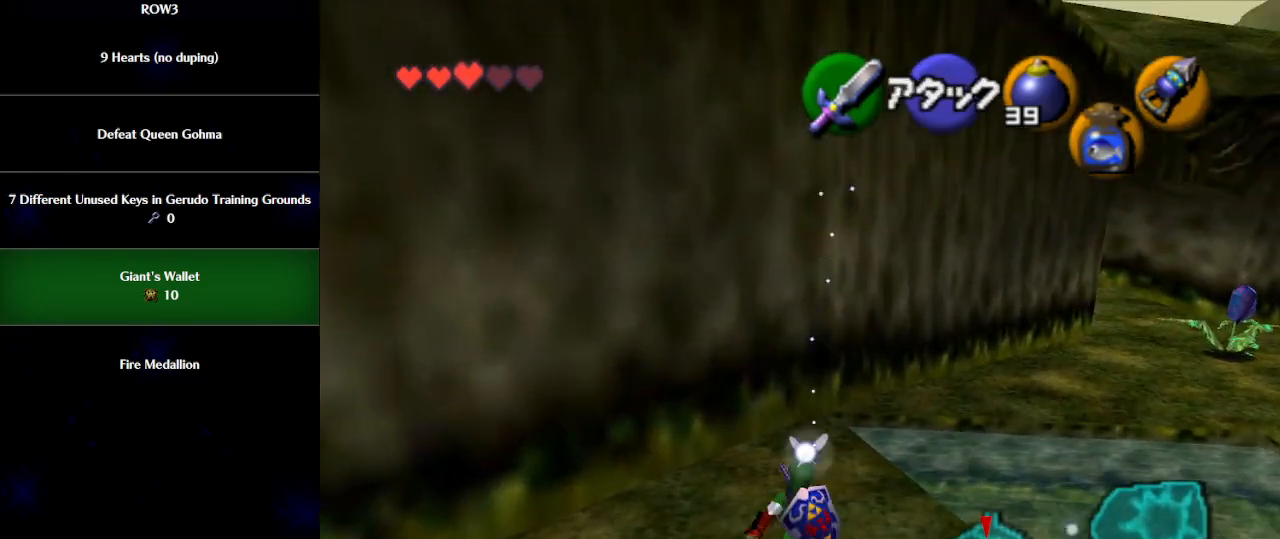
Gameplay with a controller (Nintendo layout); each line is a JSON object with the inputs held at the frame after it. "events" lists button and stick changes between this image and that frame as [ms after this image, input, new state], when the widget could be followed in between. Not read: L3 R3 right_stick.
{"buttons": [], "left_stick": "up-right", "events": [[117, "left_stick", "up-right"], [317, "A", "down"], [400, "A", "up"]]}
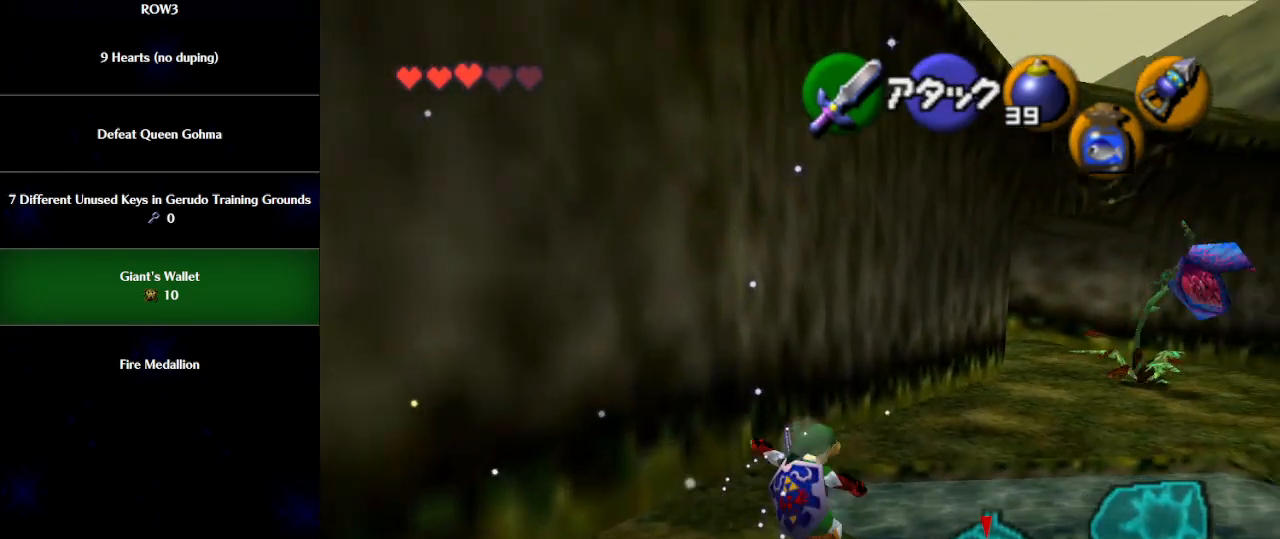
{"buttons": ["B"], "left_stick": "up", "events": [[267, "left_stick", "up"], [433, "B", "down"]]}
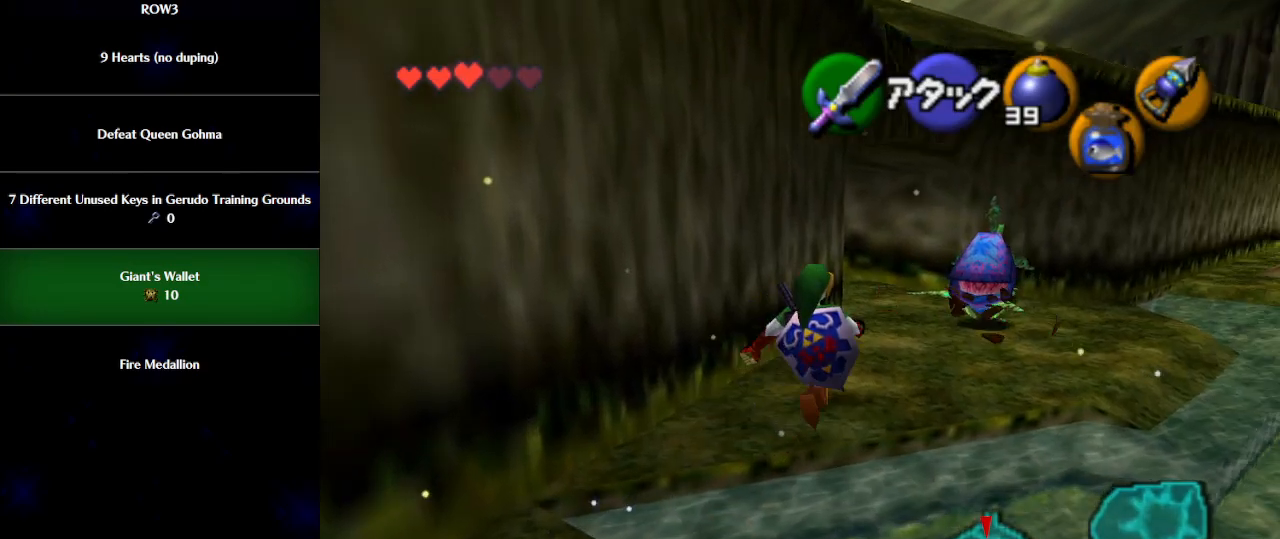
{"buttons": [], "left_stick": "up", "events": [[33, "B", "up"]]}
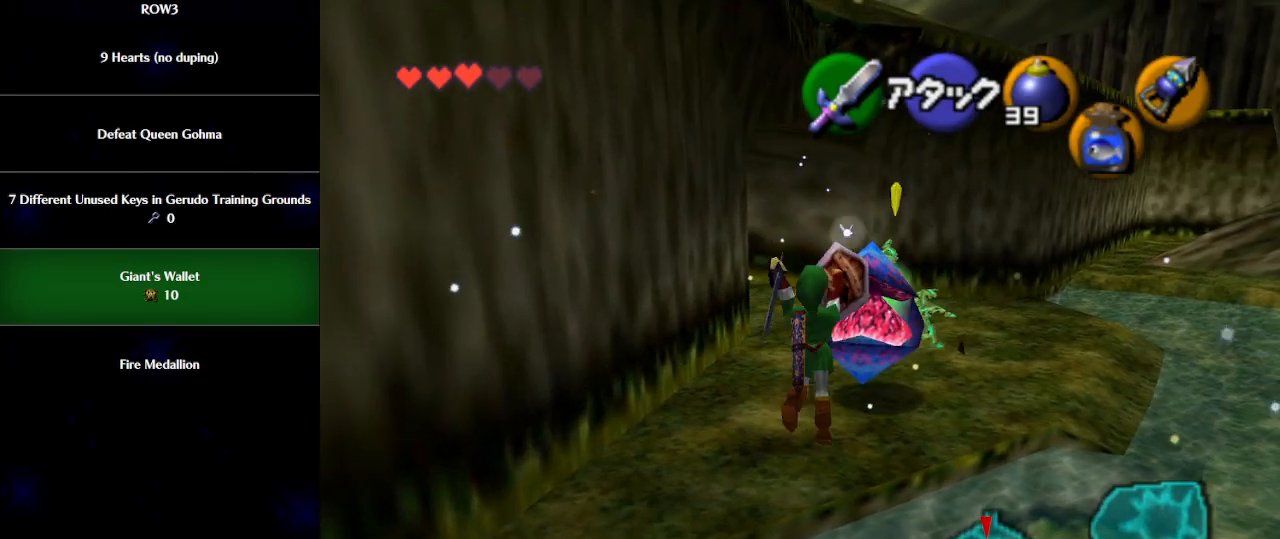
{"buttons": [], "left_stick": "center", "events": [[83, "left_stick", "center"]]}
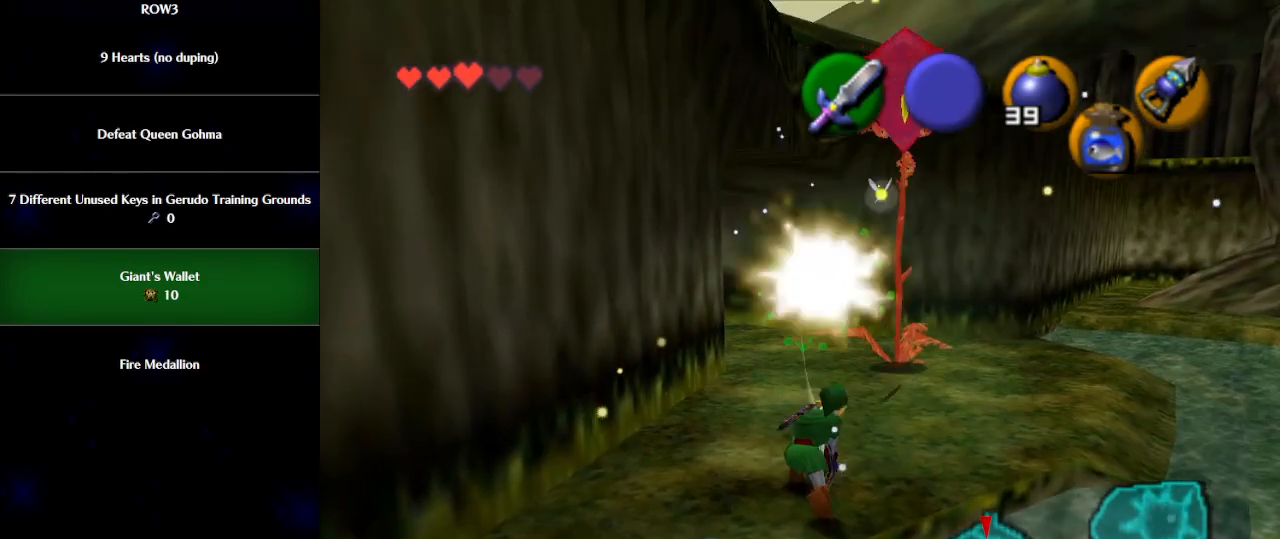
{"buttons": [], "left_stick": "up-right", "events": [[83, "left_stick", "up-right"], [283, "A", "down"], [333, "A", "up"]]}
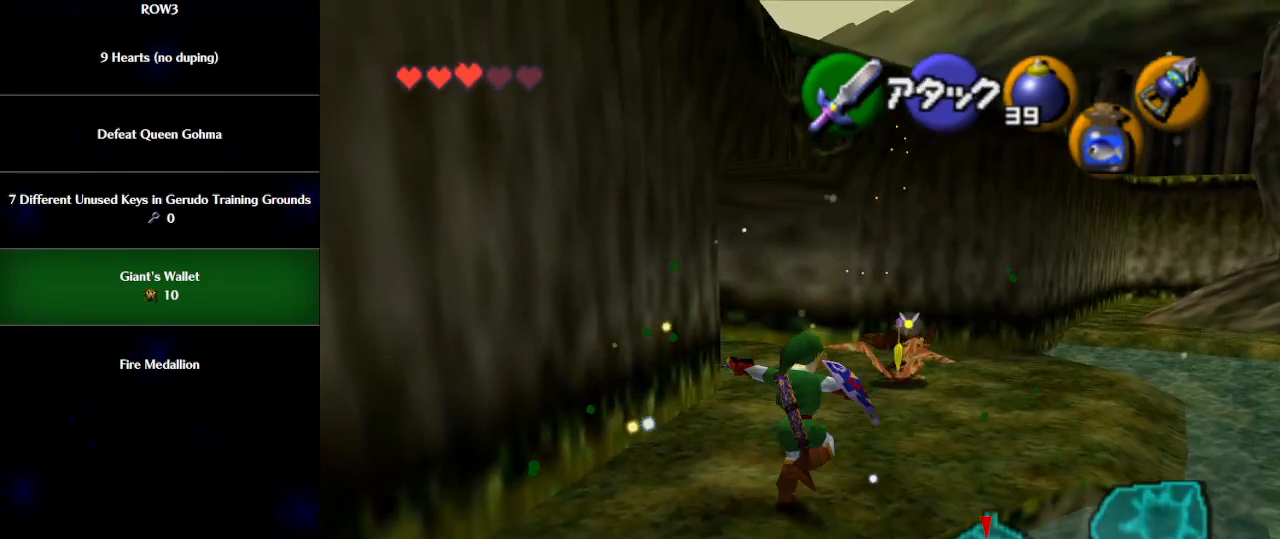
{"buttons": [], "left_stick": "up", "events": [[367, "left_stick", "up"]]}
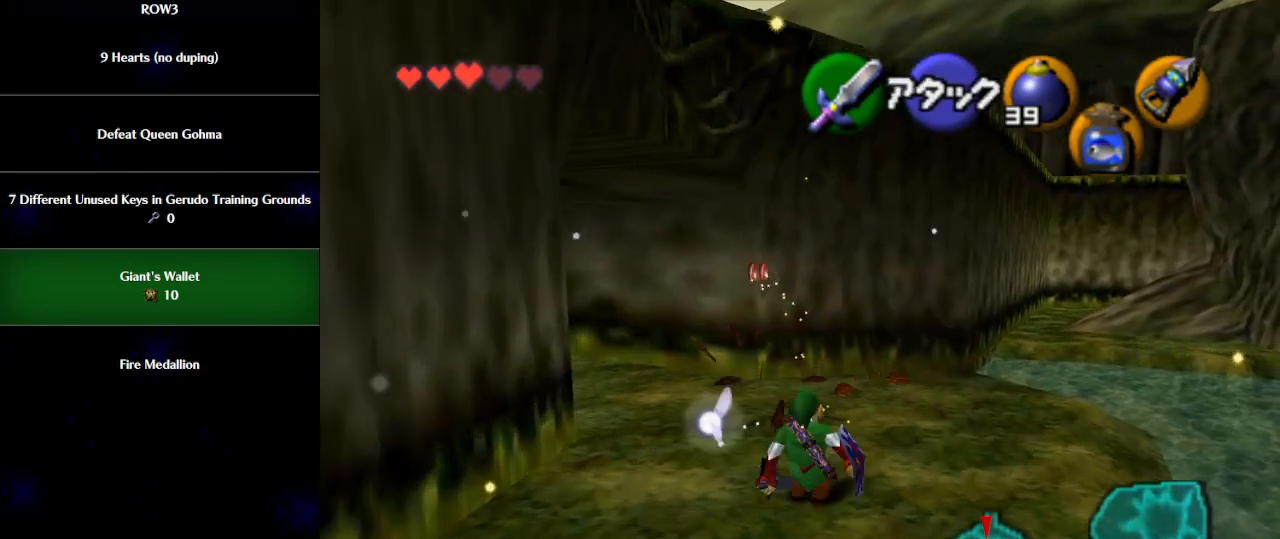
{"buttons": [], "left_stick": "up-left", "events": [[217, "left_stick", "up-left"]]}
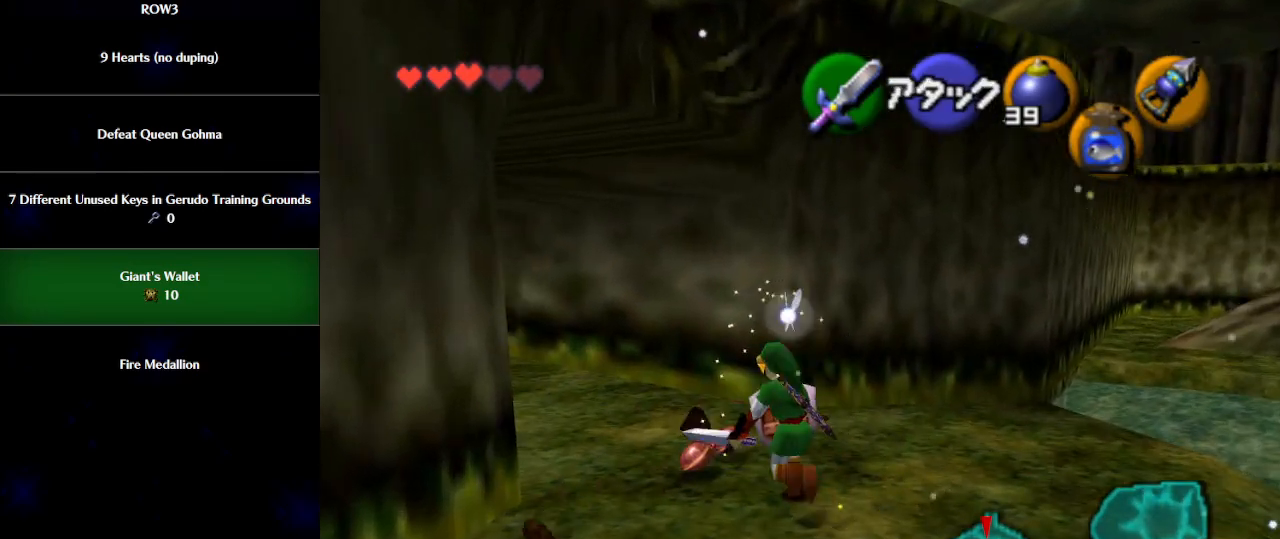
{"buttons": [], "left_stick": "center", "events": [[400, "left_stick", "center"]]}
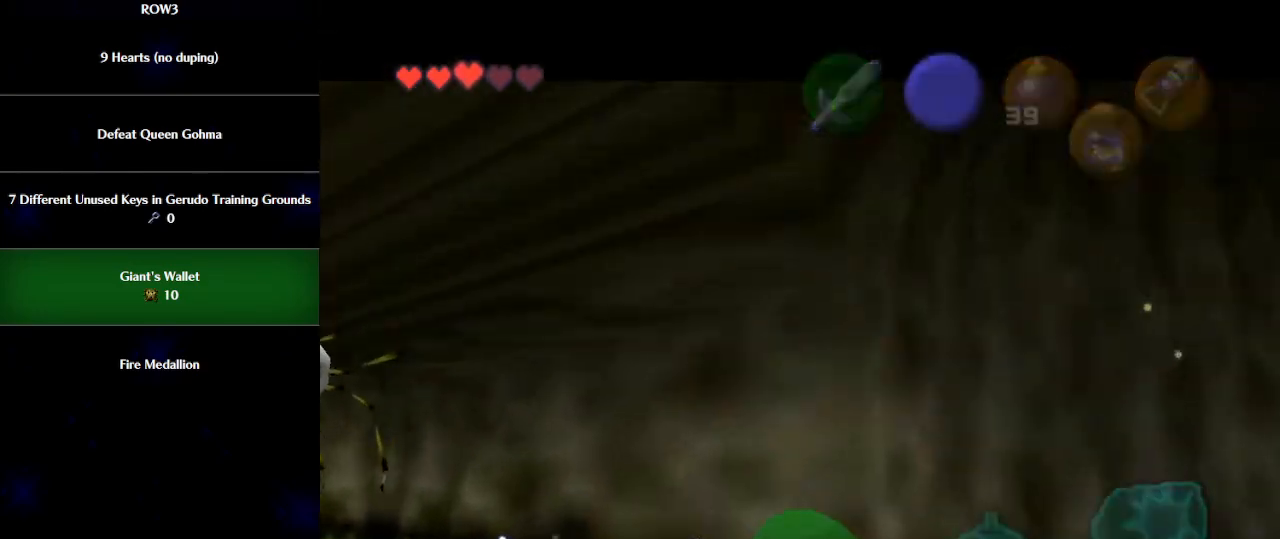
{"buttons": ["B"], "left_stick": "center", "events": [[250, "B", "down"], [283, "B", "up"], [367, "B", "down"], [400, "B", "up"], [483, "B", "down"]]}
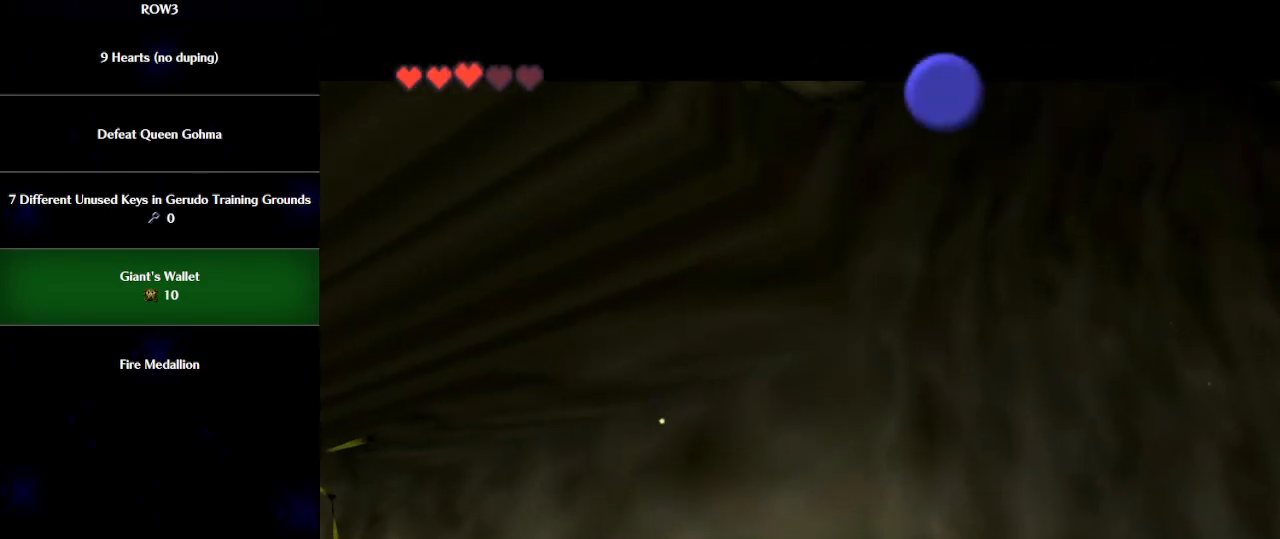
{"buttons": [], "left_stick": "center", "events": [[17, "B", "up"], [117, "B", "down"], [150, "B", "up"], [233, "B", "down"], [300, "B", "up"], [367, "B", "down"], [433, "B", "up"]]}
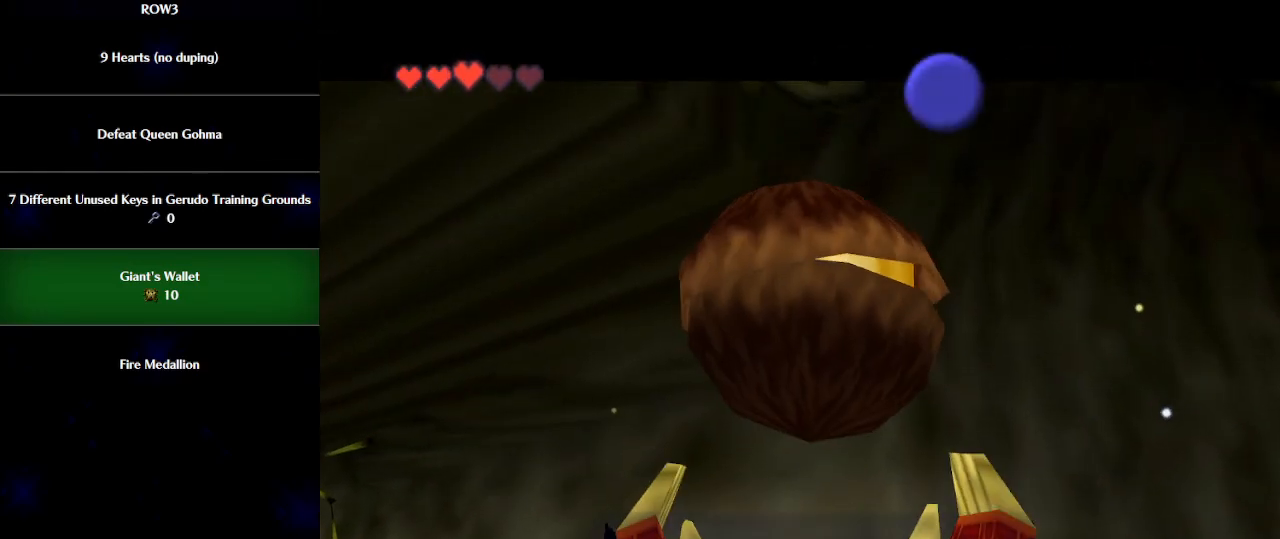
{"buttons": [], "left_stick": "center", "events": [[367, "B", "down"], [467, "B", "up"]]}
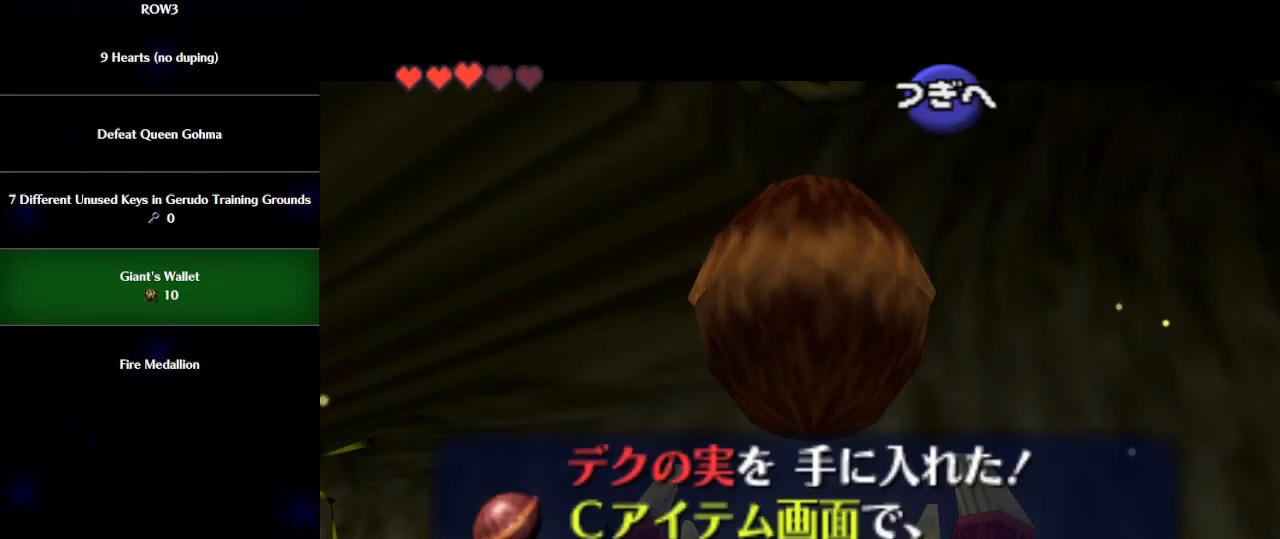
{"buttons": [], "left_stick": "up-left", "events": [[83, "A", "down"], [150, "A", "up"], [250, "B", "down"], [333, "B", "up"], [400, "A", "down"], [467, "A", "up"], [467, "left_stick", "up-left"]]}
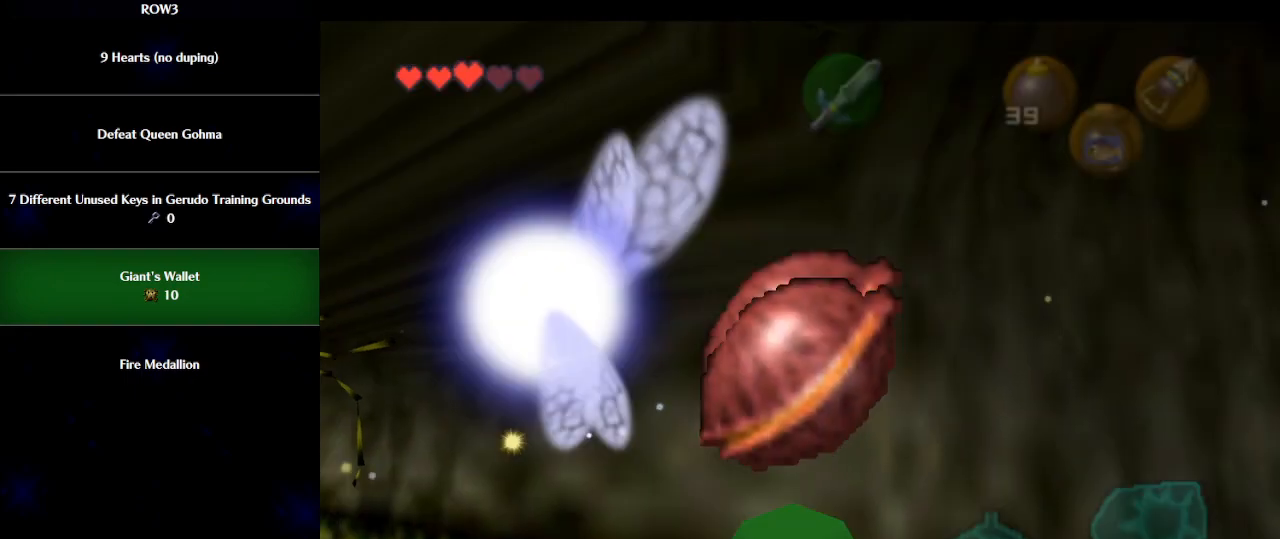
{"buttons": [], "left_stick": "up-left", "events": []}
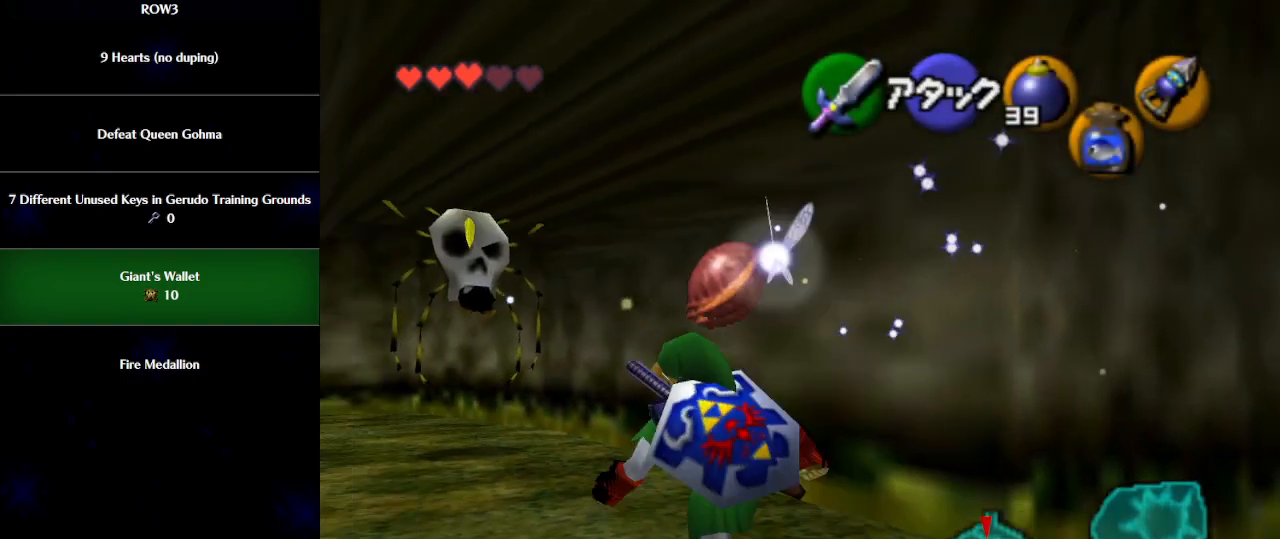
{"buttons": ["X"], "left_stick": "up", "events": [[83, "left_stick", "up"], [217, "L1", "down"], [217, "X", "down"], [333, "L1", "up"]]}
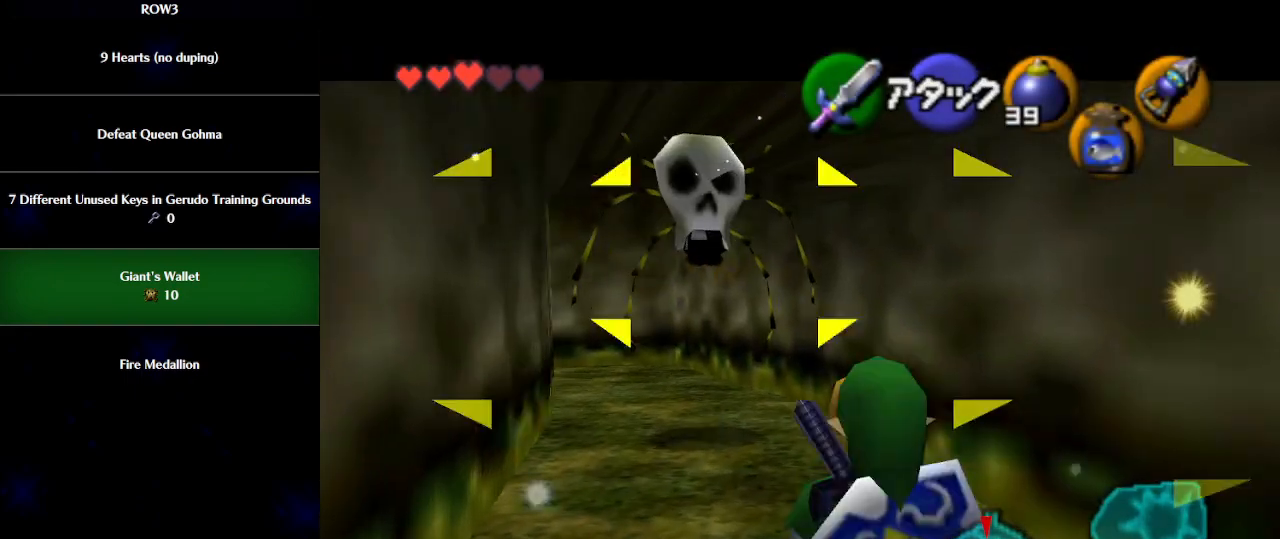
{"buttons": ["L1"], "left_stick": "center", "events": [[267, "left_stick", "center"], [433, "X", "up"], [500, "L1", "down"]]}
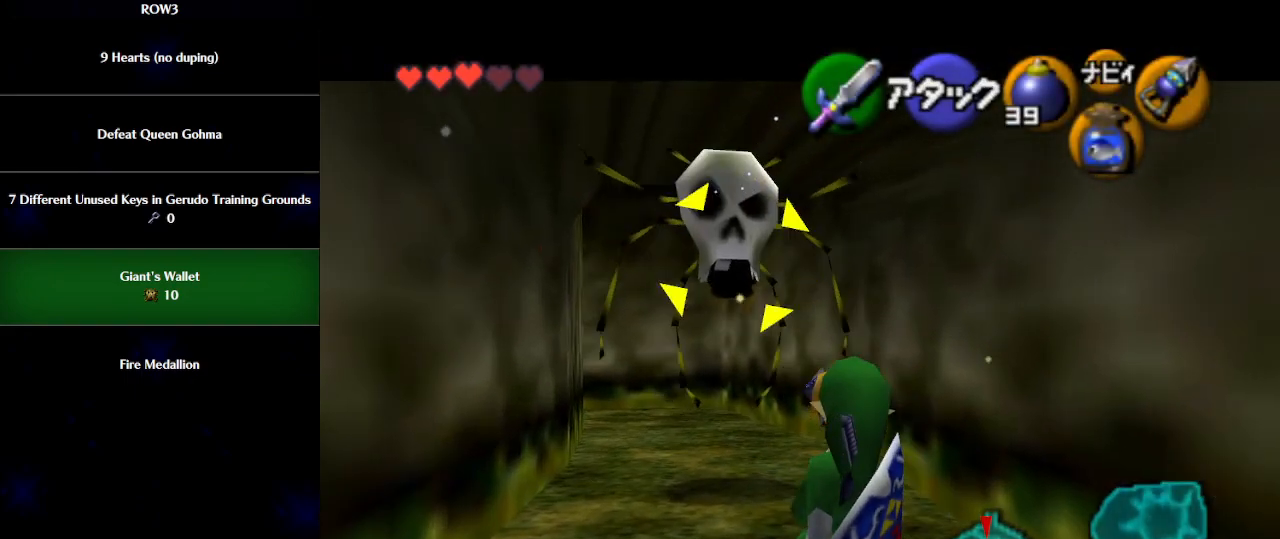
{"buttons": [], "left_stick": "up", "events": [[83, "L1", "up"], [83, "left_stick", "up"]]}
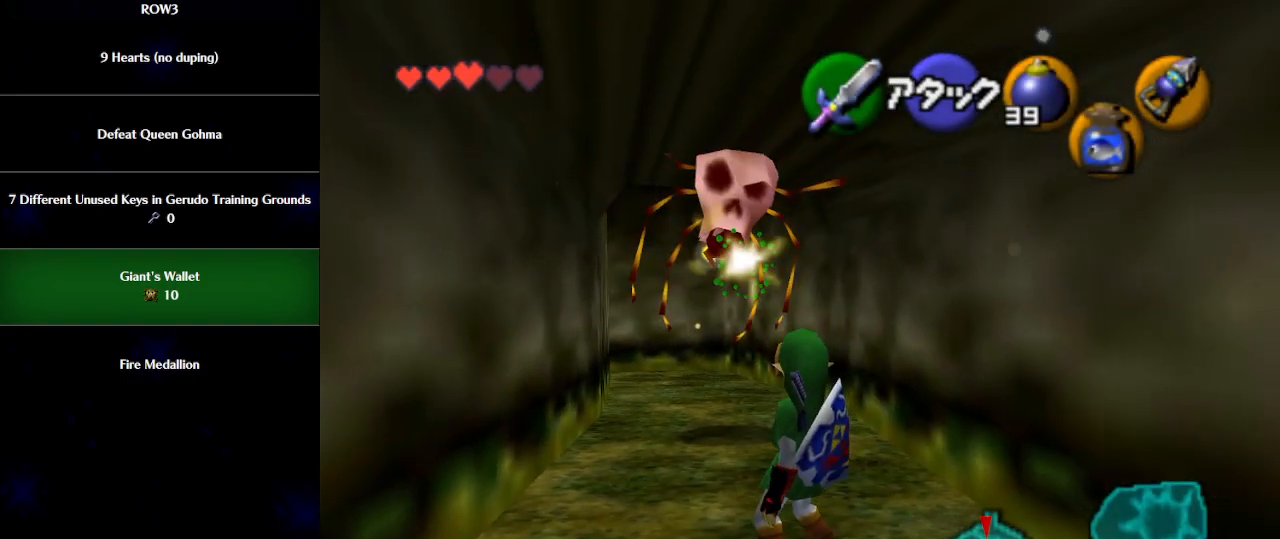
{"buttons": ["A"], "left_stick": "up", "events": [[317, "A", "down"]]}
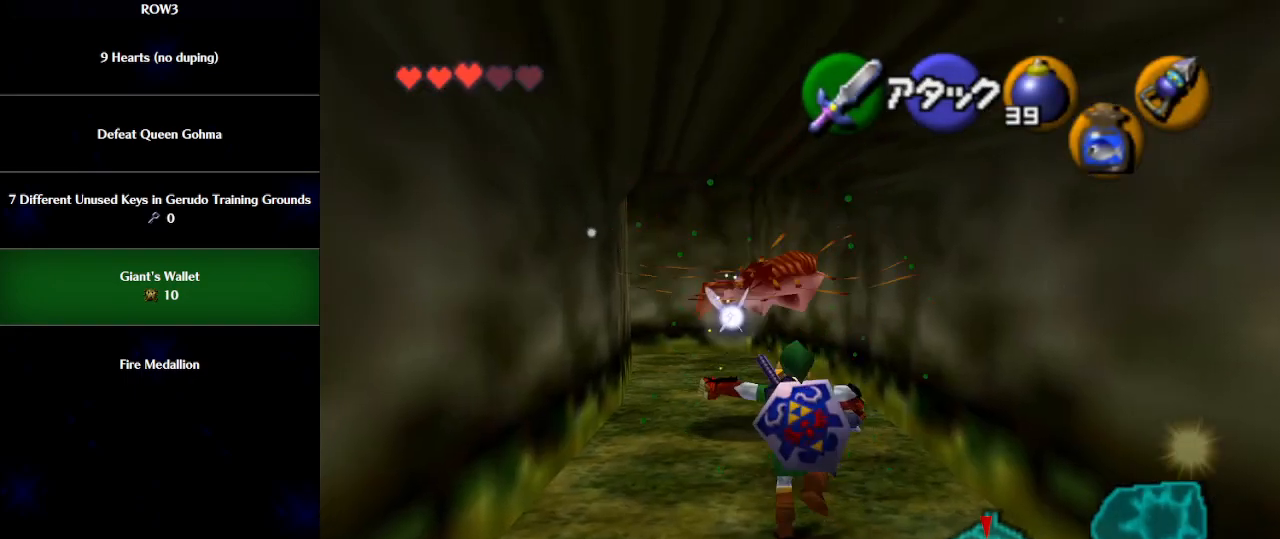
{"buttons": ["B", "R1"], "left_stick": "up", "events": [[233, "A", "up"], [433, "B", "down"], [500, "R1", "down"]]}
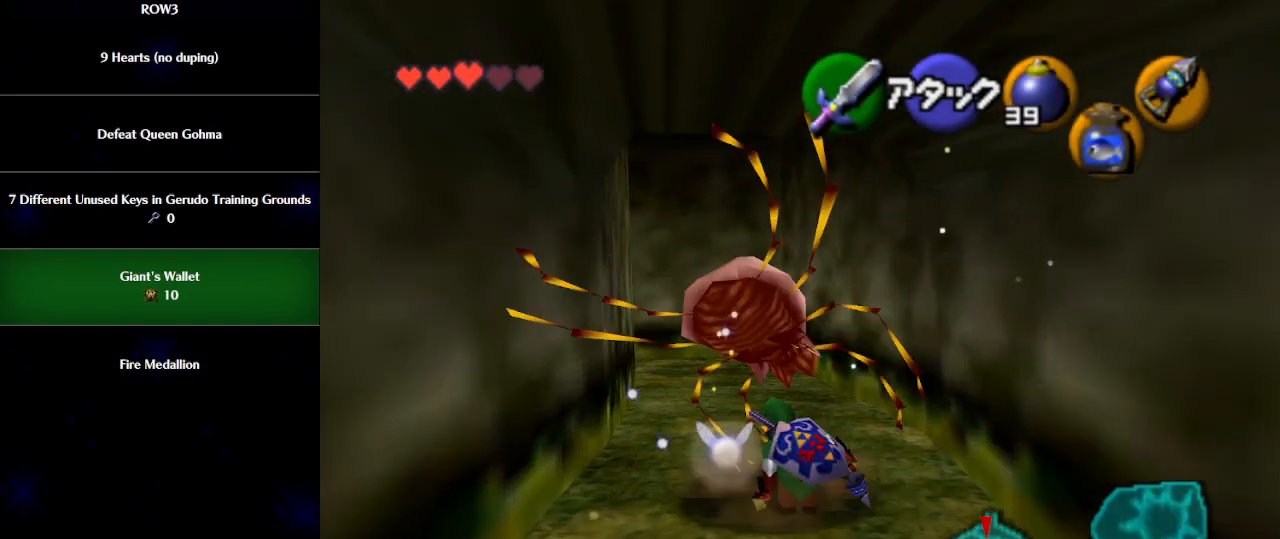
{"buttons": ["A"], "left_stick": "up", "events": [[100, "B", "up"], [183, "R1", "up"], [467, "A", "down"]]}
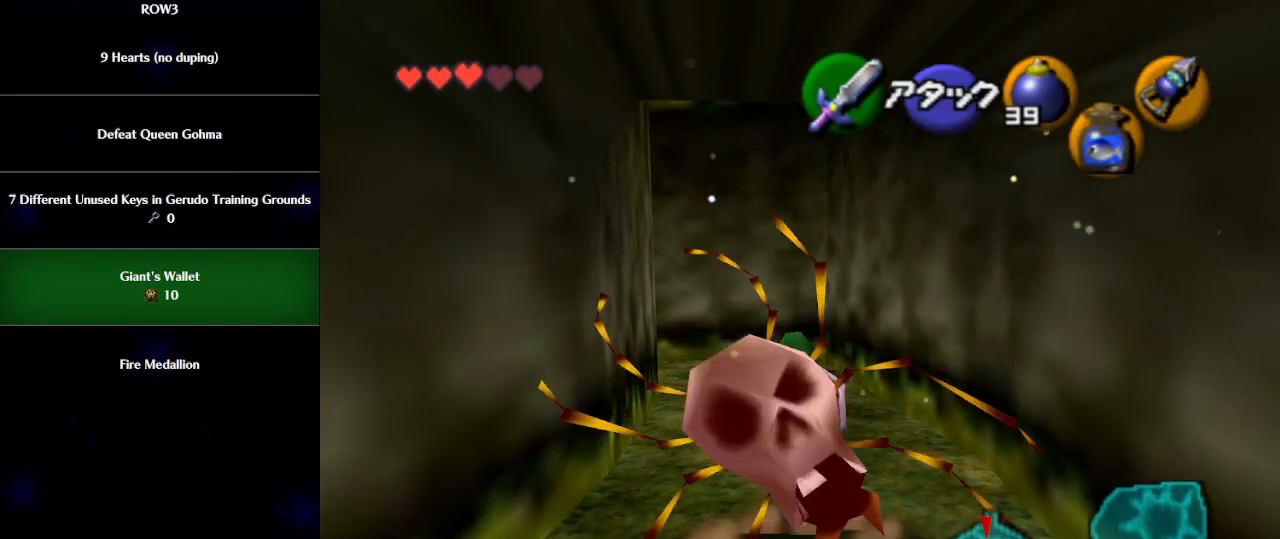
{"buttons": [], "left_stick": "up", "events": [[17, "A", "up"]]}
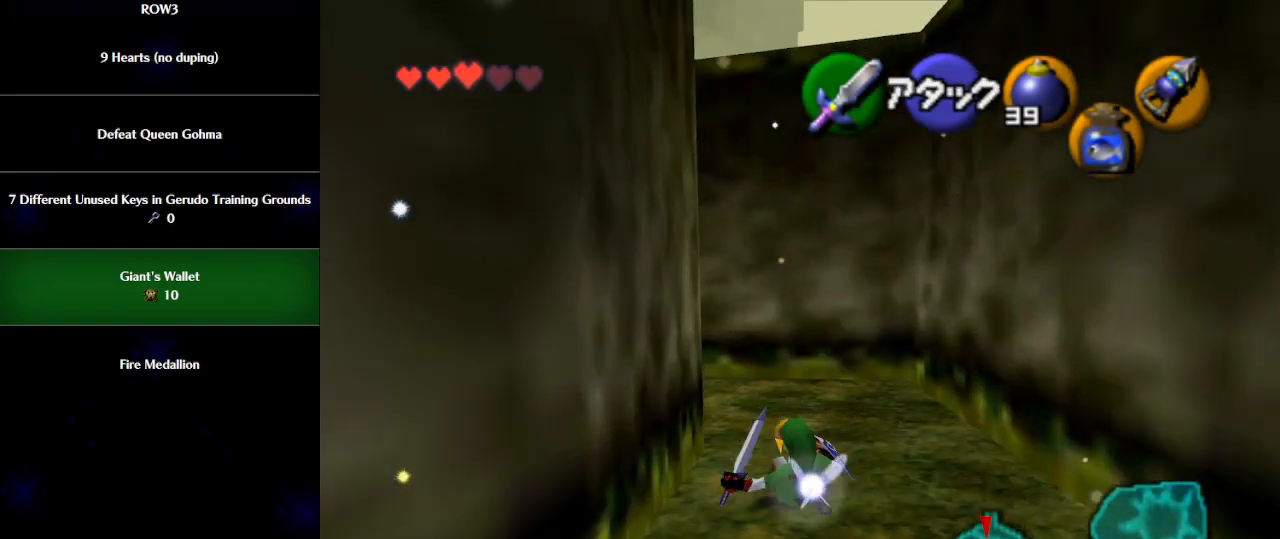
{"buttons": [], "left_stick": "up-left", "events": [[333, "left_stick", "up-left"]]}
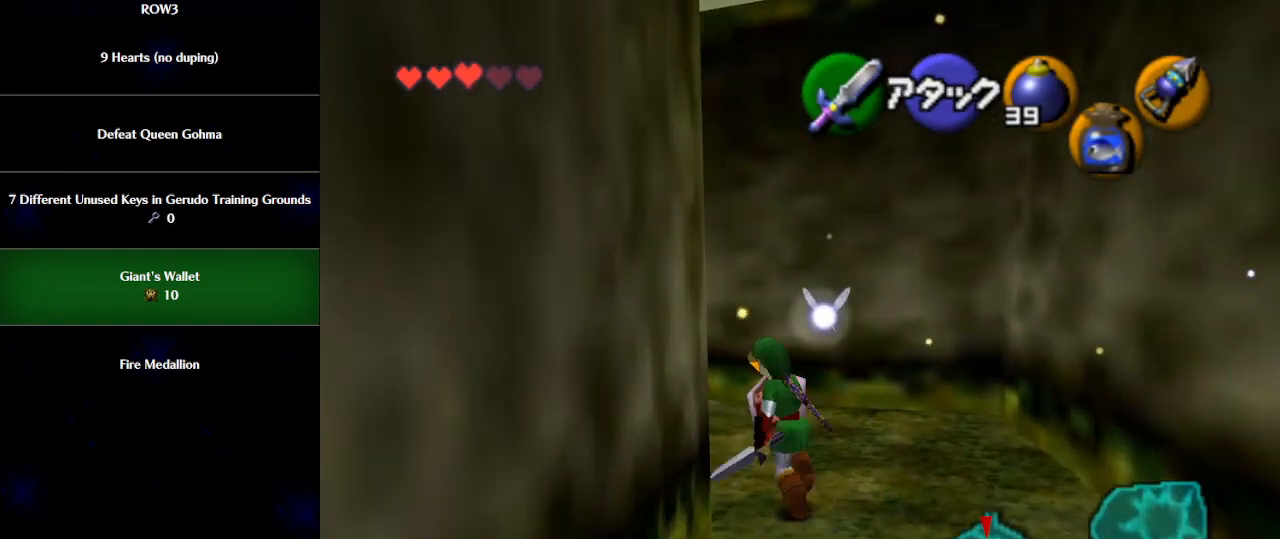
{"buttons": [], "left_stick": "up", "events": [[17, "A", "down"], [83, "A", "up"], [117, "L1", "down"], [300, "L1", "up"], [300, "left_stick", "up"]]}
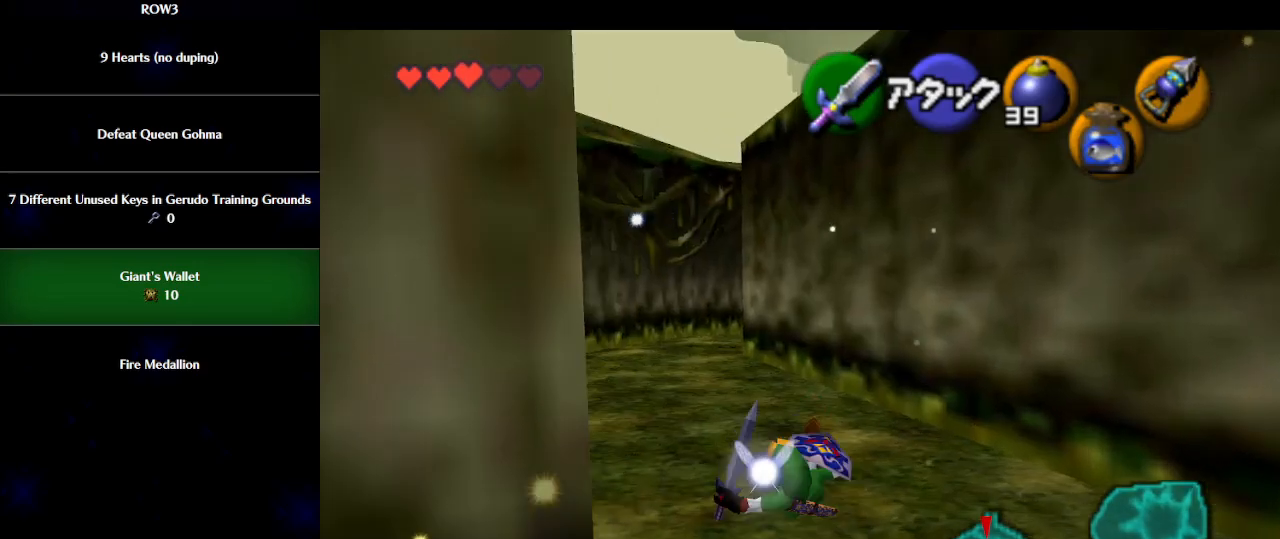
{"buttons": [], "left_stick": "up", "events": []}
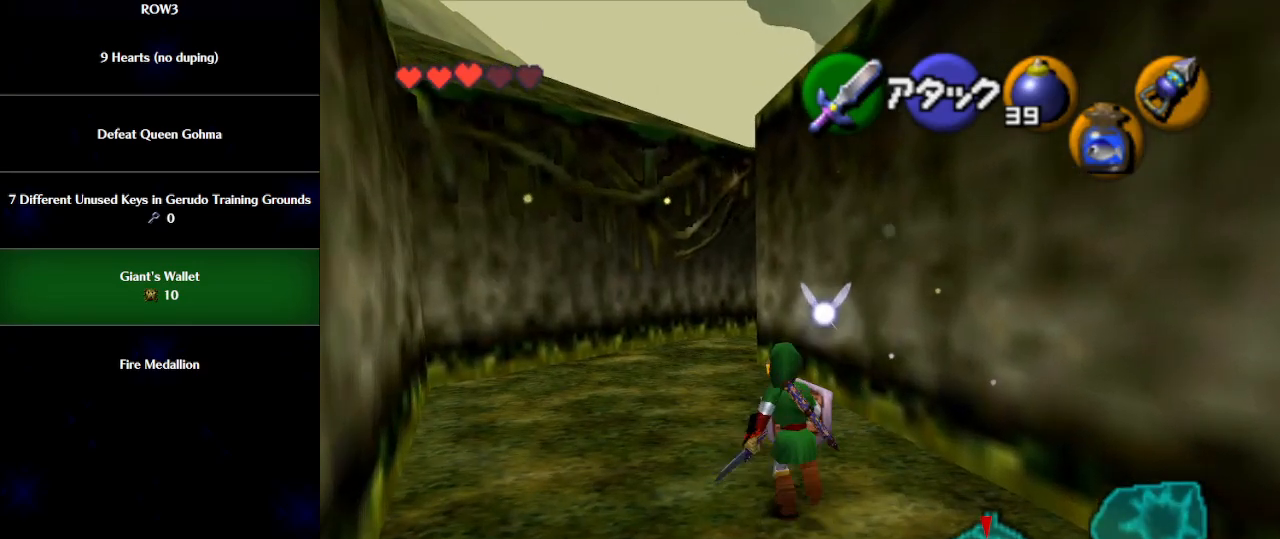
{"buttons": ["L1"], "left_stick": "up", "events": [[83, "A", "down"], [183, "A", "up"], [217, "L1", "down"]]}
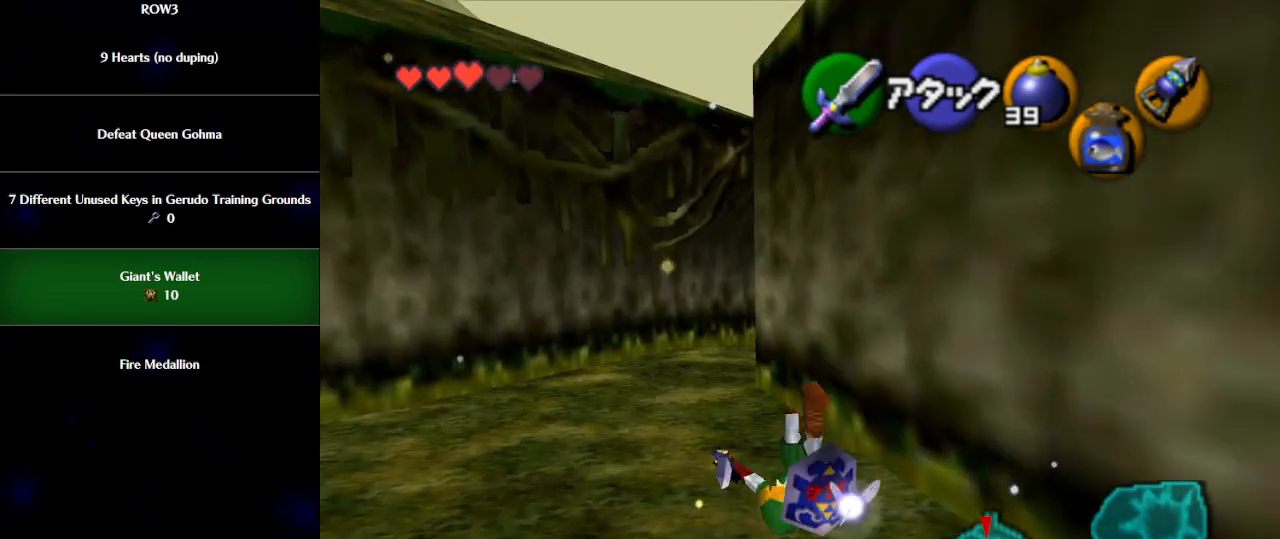
{"buttons": ["L1"], "left_stick": "up", "events": []}
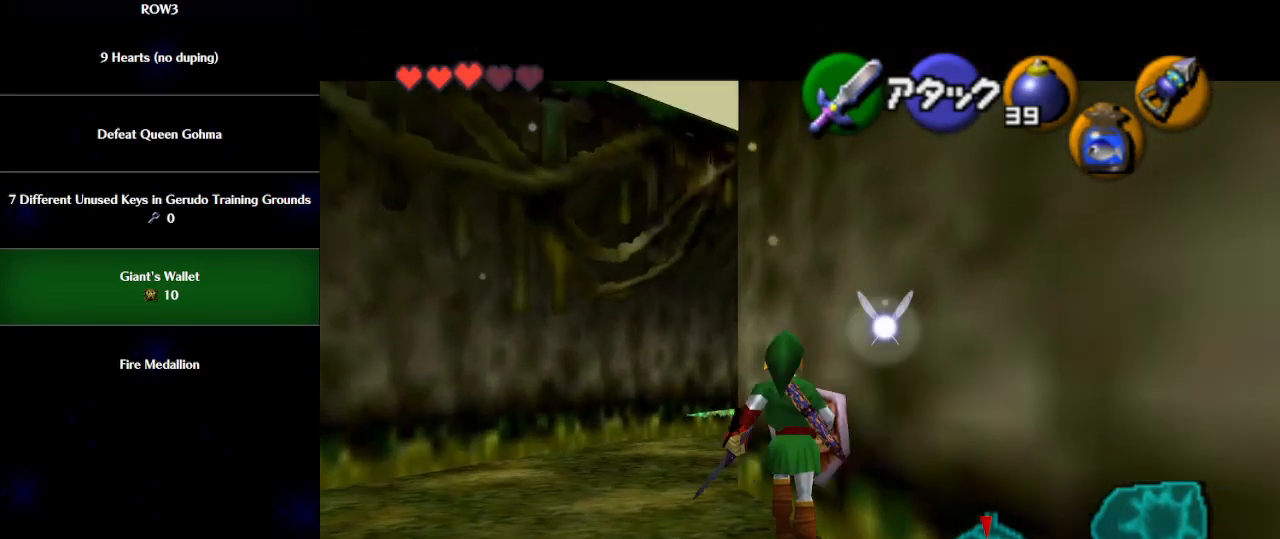
{"buttons": ["L1"], "left_stick": "up", "events": [[183, "A", "down"], [233, "A", "up"]]}
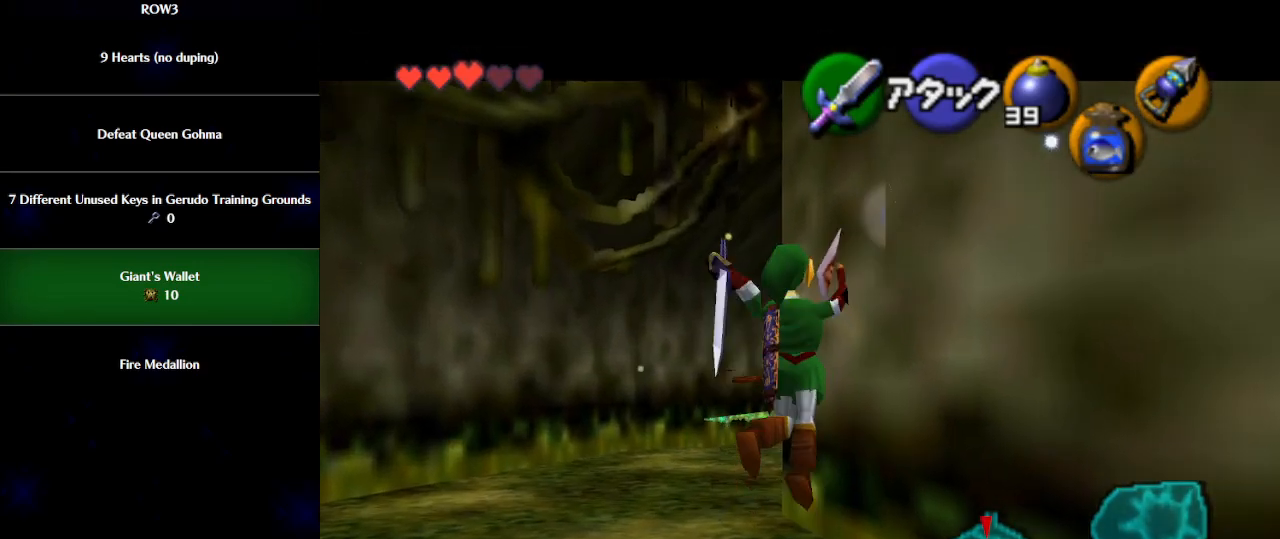
{"buttons": [], "left_stick": "up", "events": [[67, "L1", "up"]]}